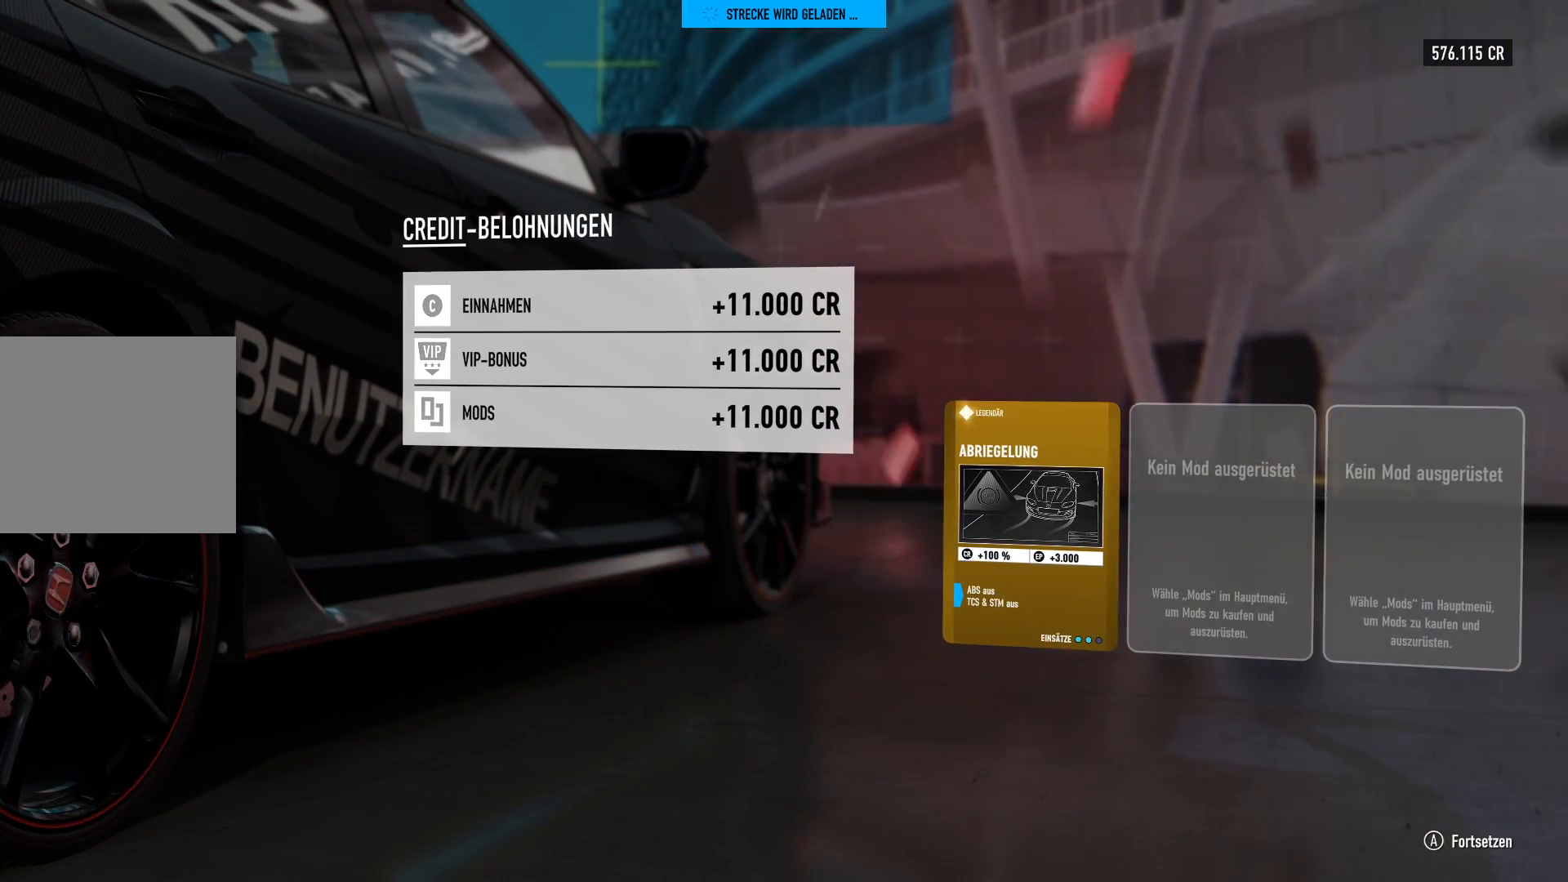
Gameplay with a controller (Xbox layout); each line is a JSON object with the inputs held at the frame after it. "events" lists button and stick changes between this image and that frame as [ms after this image, input, new state], when the widget could be followed in between.
{"buttons": ["A"], "left_stick": "center", "right_stick": "center", "events": [[401, "A", "down"]]}
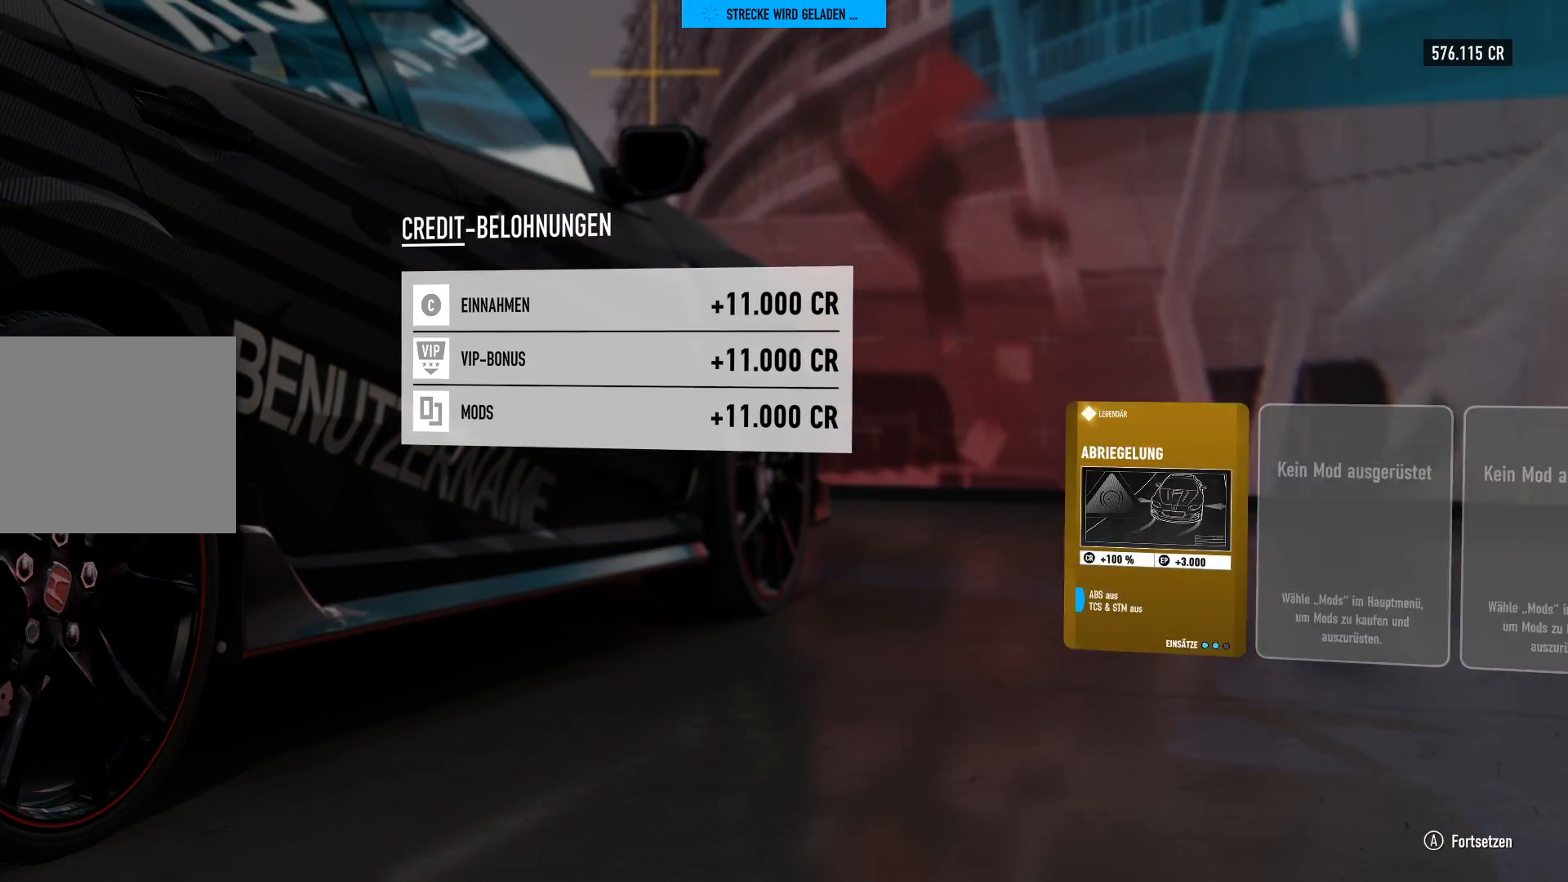
{"buttons": [], "left_stick": "center", "right_stick": "center", "events": [[250, "A", "up"]]}
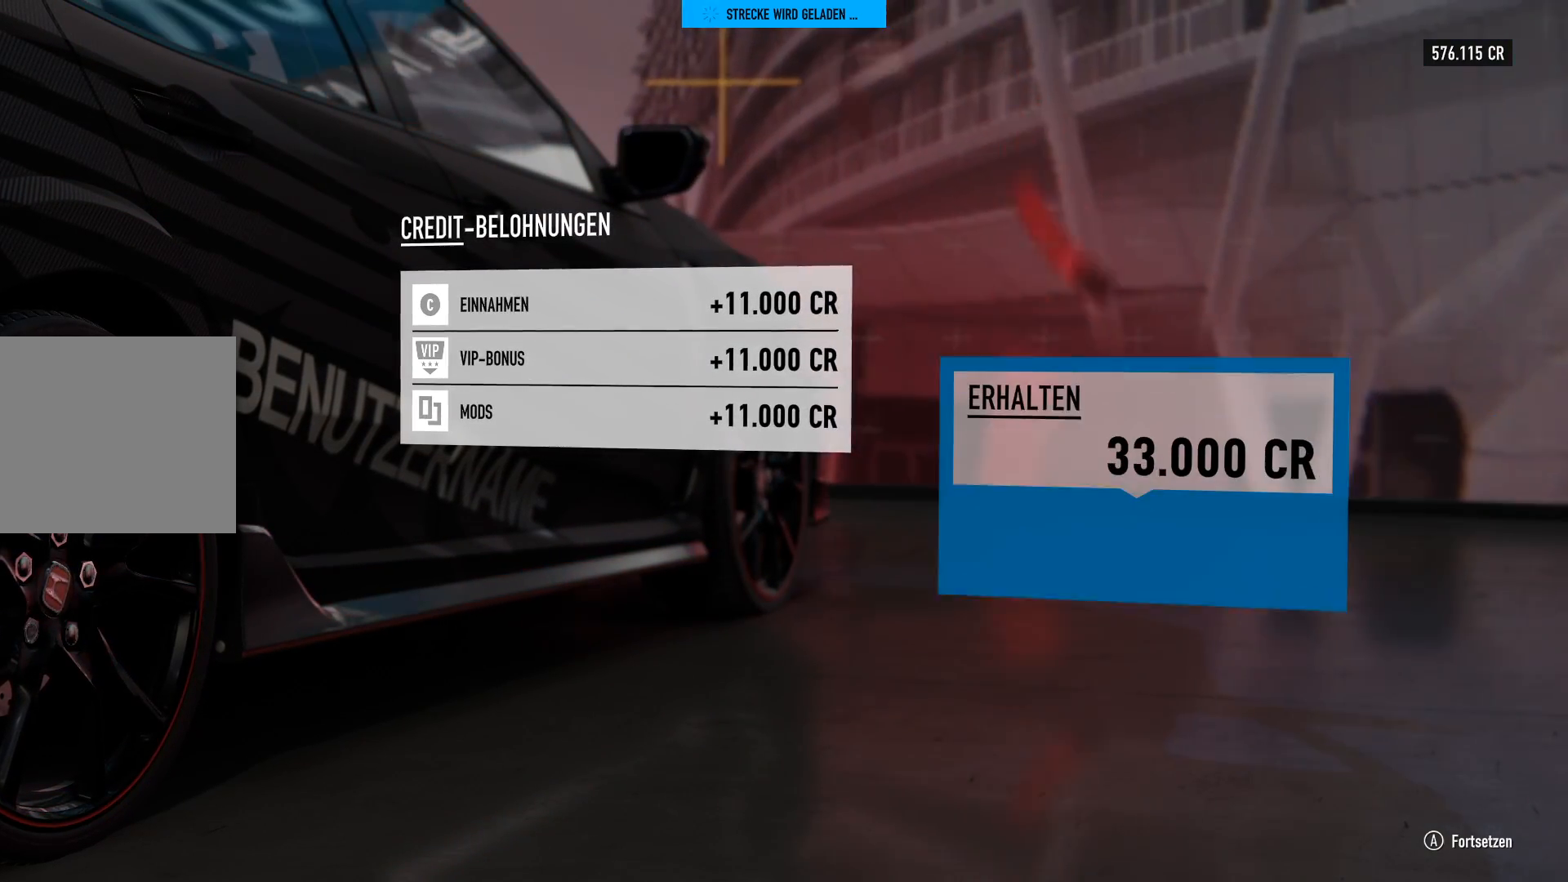
{"buttons": [], "left_stick": "center", "right_stick": "center", "events": []}
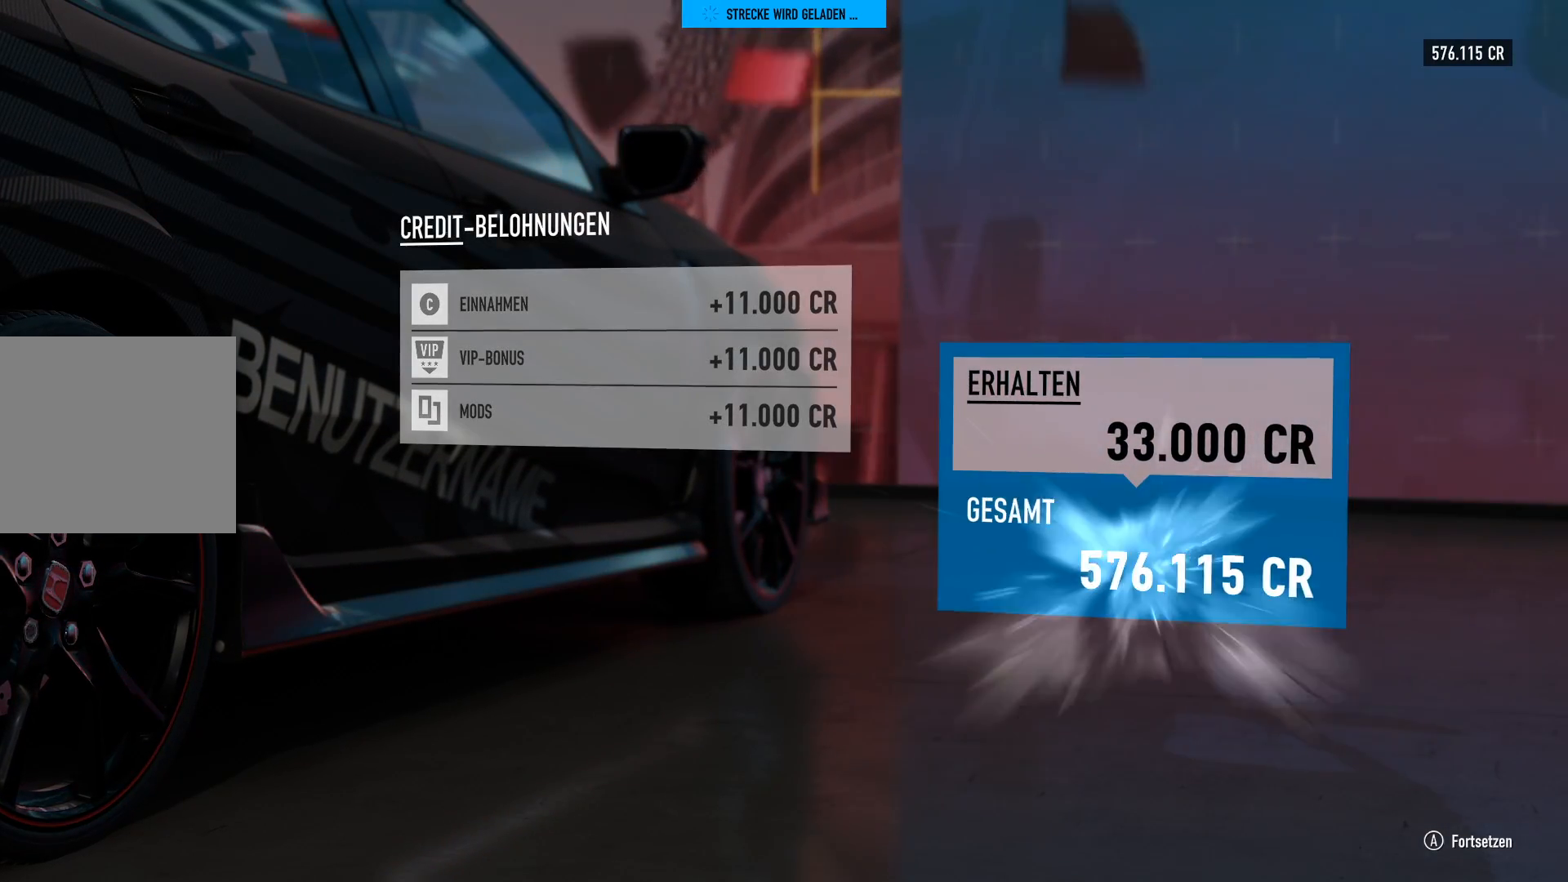
{"buttons": [], "left_stick": "center", "right_stick": "center", "events": []}
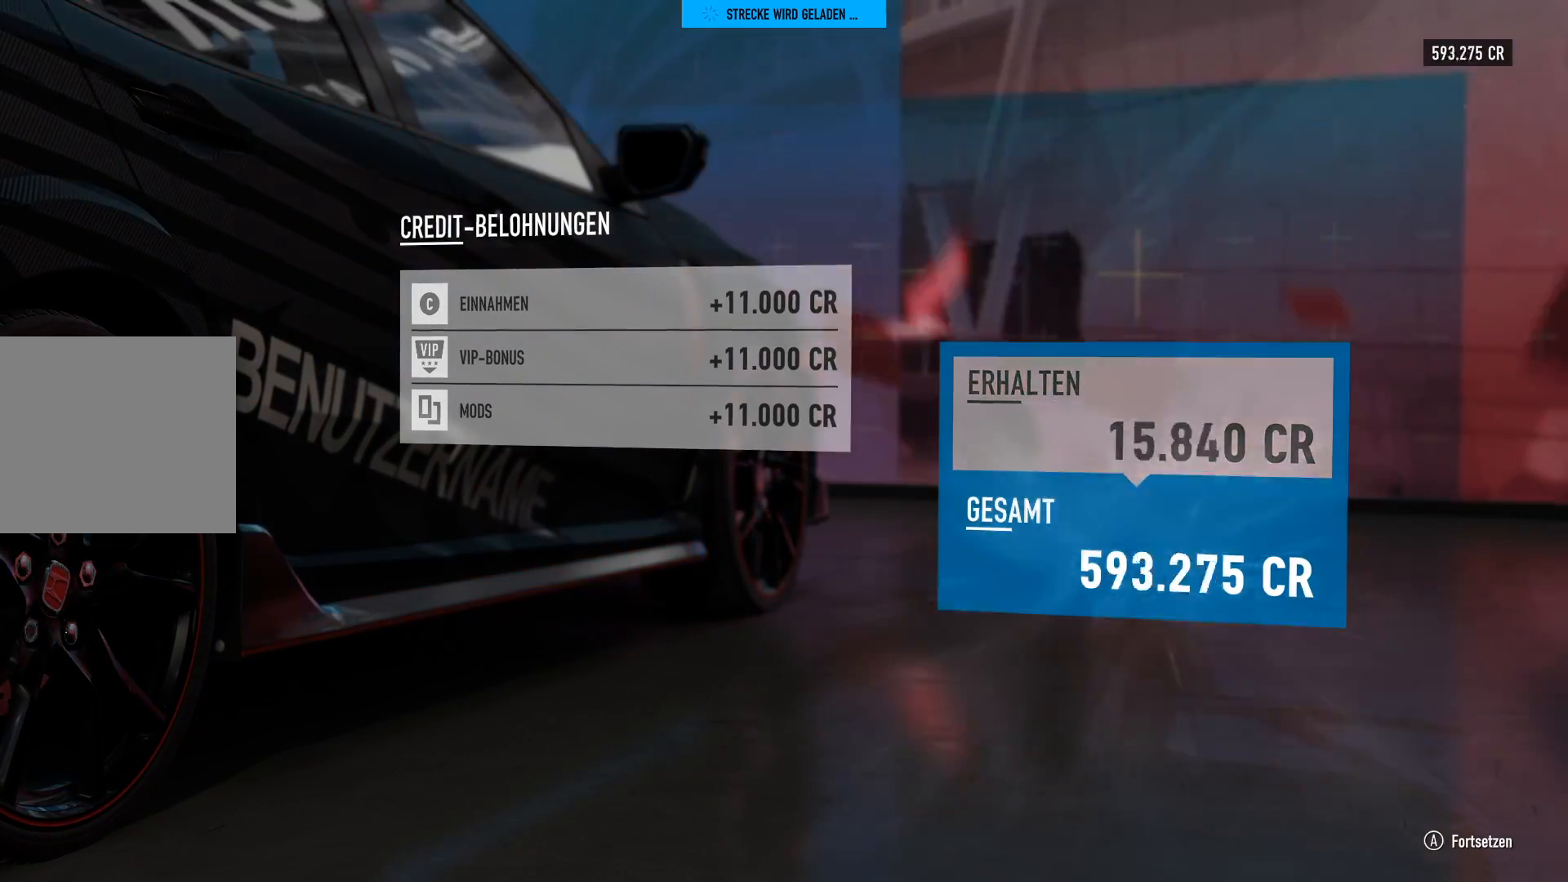
{"buttons": [], "left_stick": "center", "right_stick": "center", "events": []}
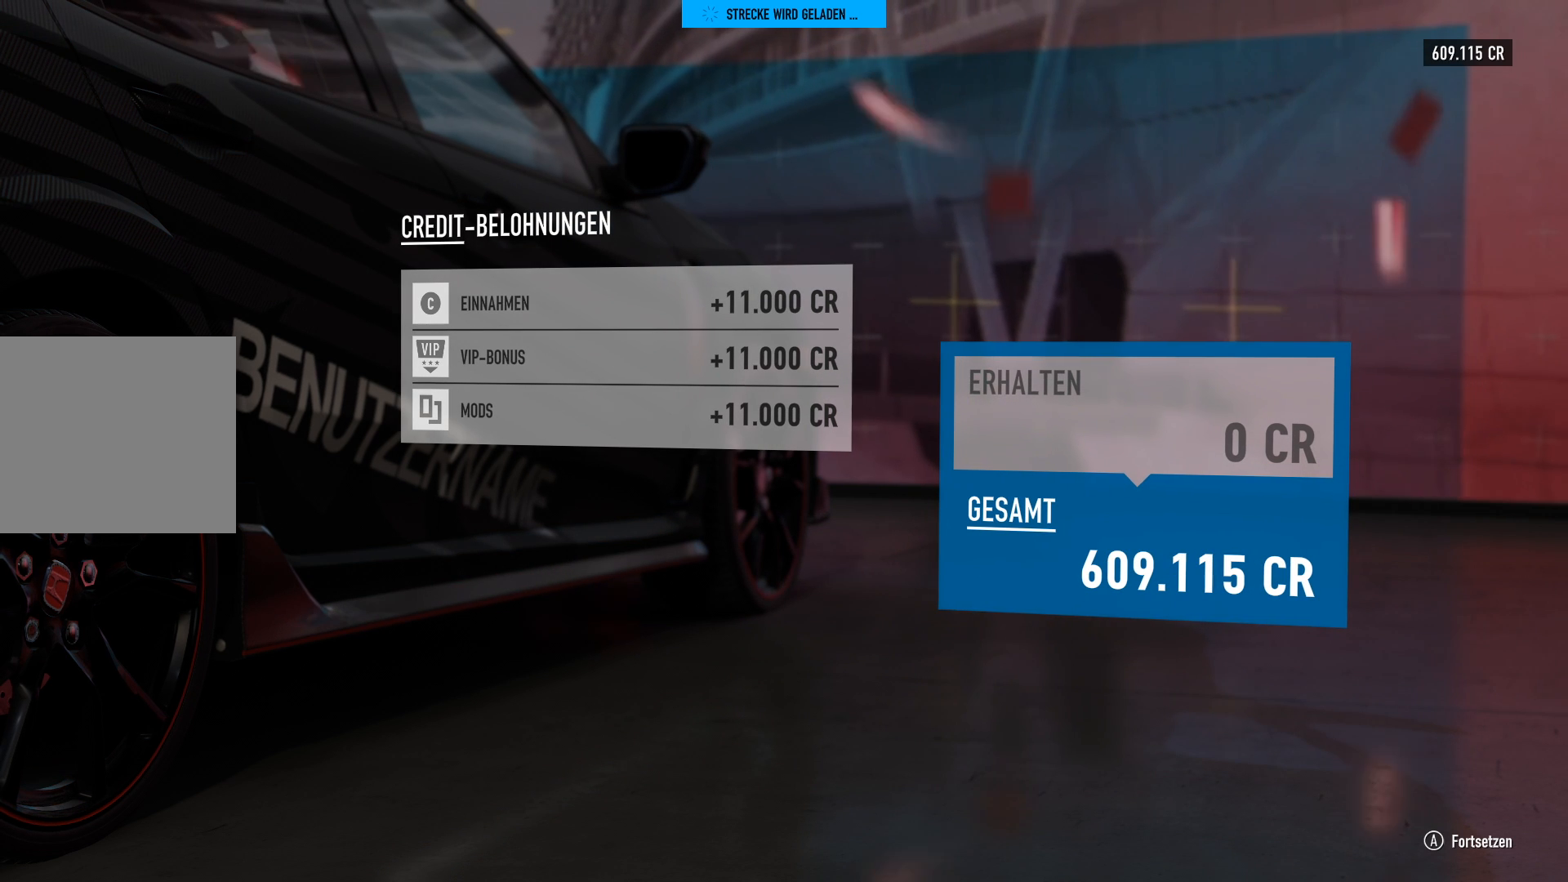
{"buttons": [], "left_stick": "center", "right_stick": "center", "events": []}
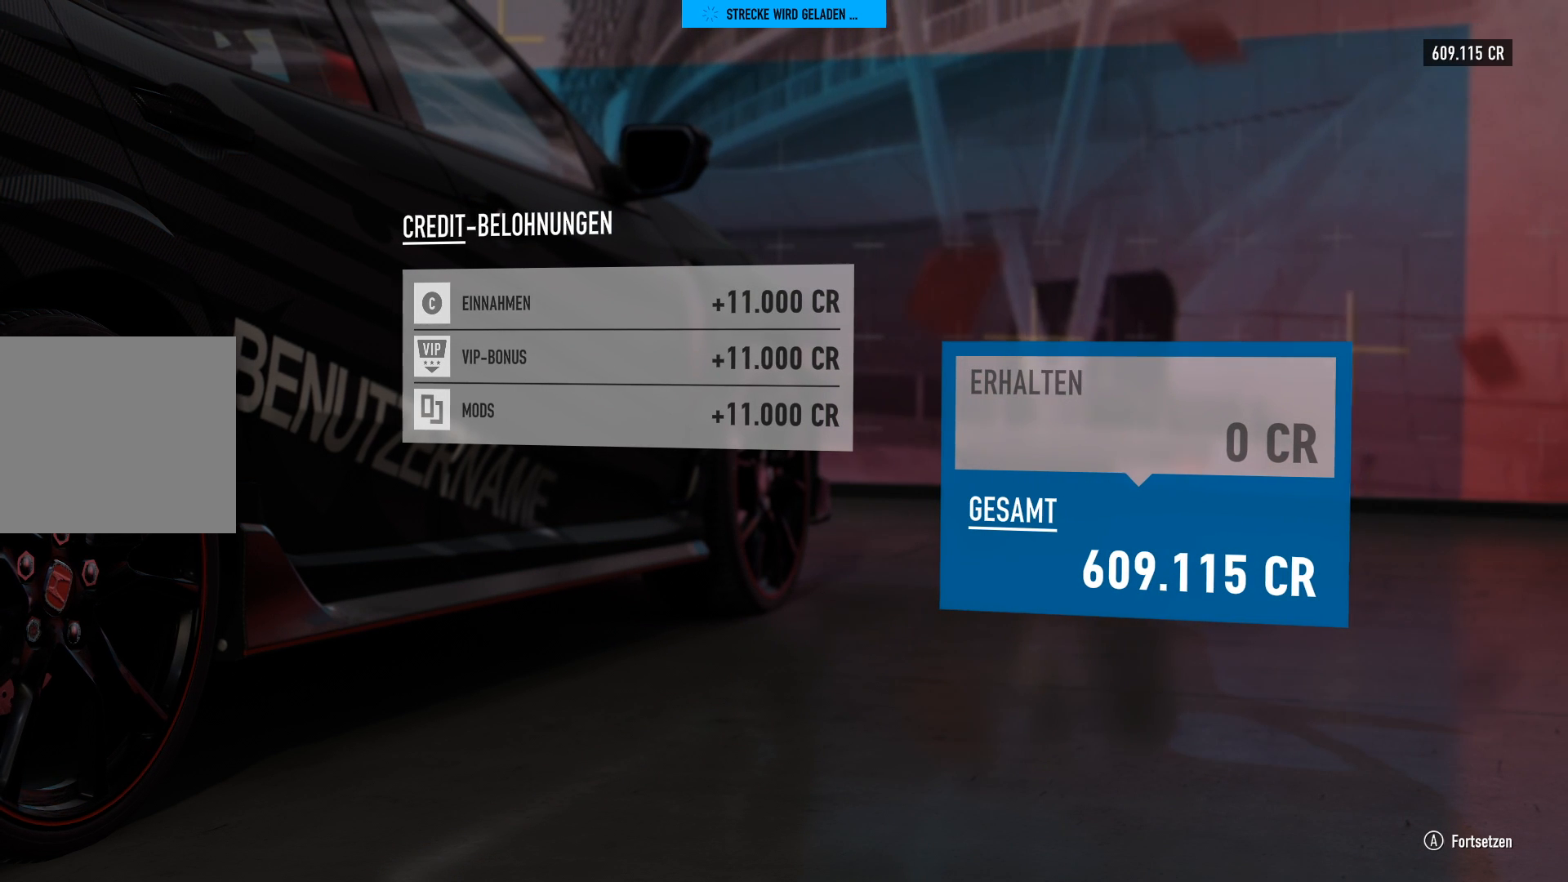
{"buttons": [], "left_stick": "center", "right_stick": "center", "events": []}
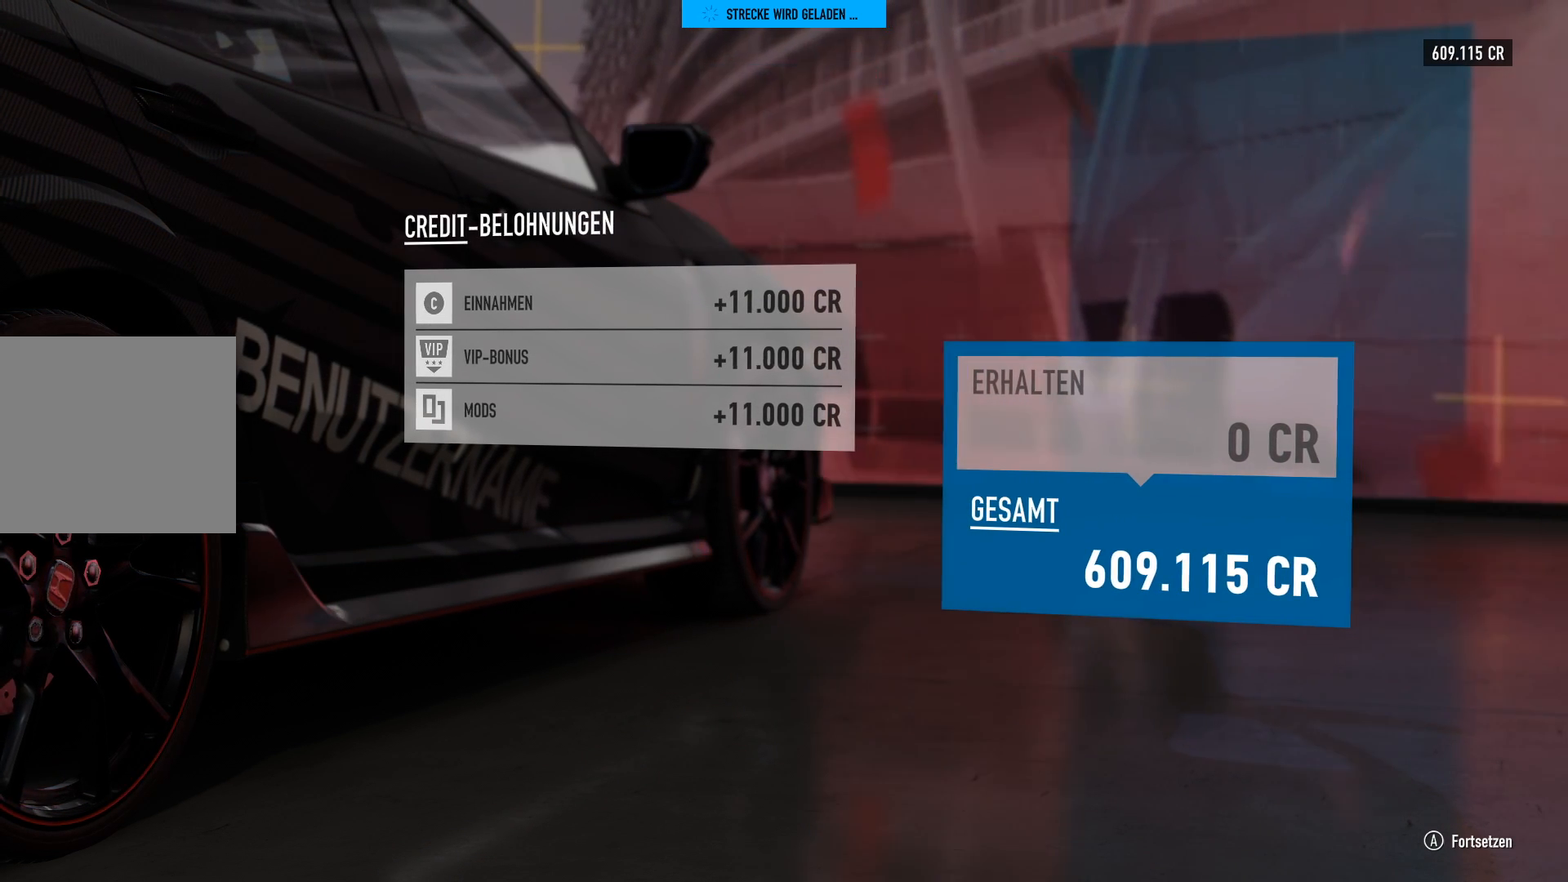
{"buttons": ["A"], "left_stick": "center", "right_stick": "center", "events": [[417, "A", "down"]]}
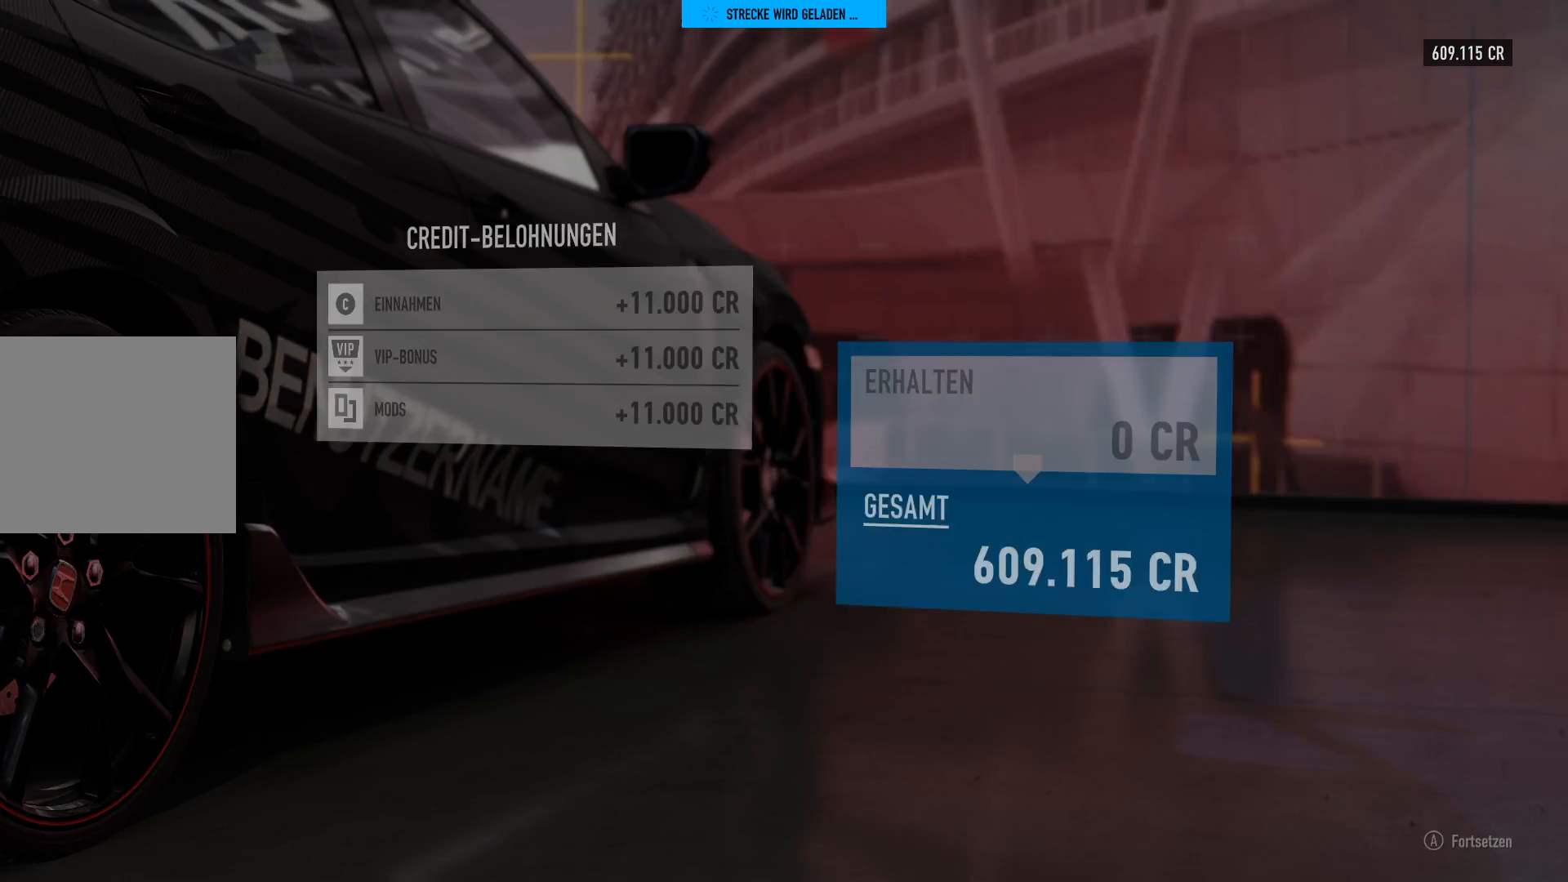
{"buttons": [], "left_stick": "center", "right_stick": "center", "events": [[284, "A", "up"]]}